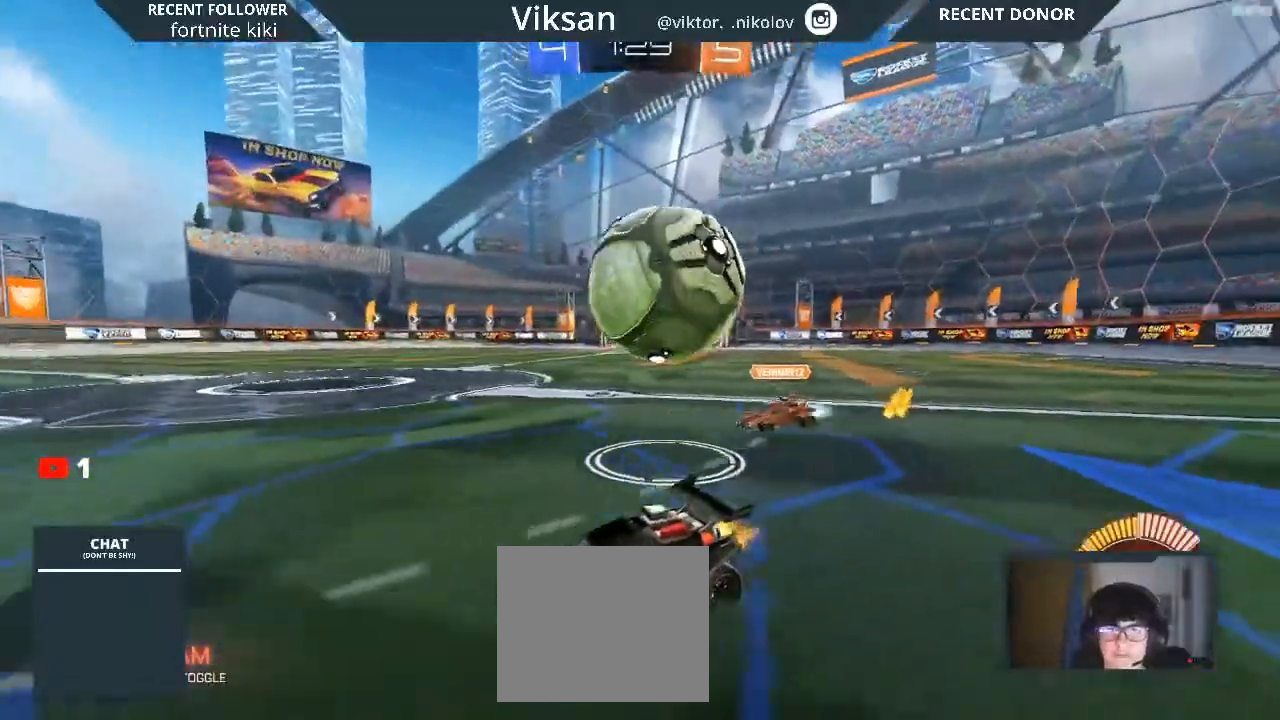
Gameplay with a controller (PlayStation layout); each line is a JSON object with the inputs held at the frame after it. "events" lists button and stick changes between this image and that frame as [ms after this image, input, new state], when the widget could be followed in between.
{"buttons": ["R2"], "left_stick": "down", "right_stick": "center", "events": [[67, "R2", "up"], [83, "L2", "down"], [167, "R2", "down"], [183, "L2", "up"], [217, "left_stick", "down"]]}
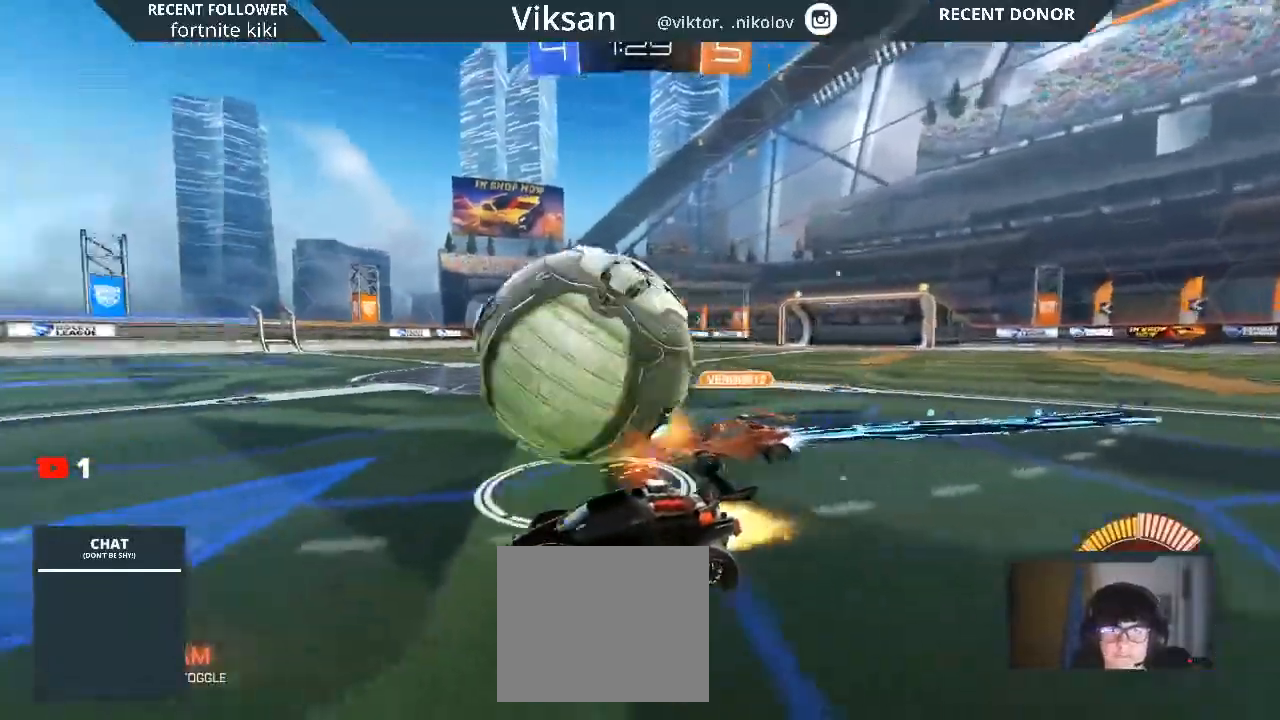
{"buttons": ["R1", "R2"], "left_stick": "center", "right_stick": "center", "events": [[100, "left_stick", "down-left"], [133, "R1", "down"], [300, "left_stick", "center"]]}
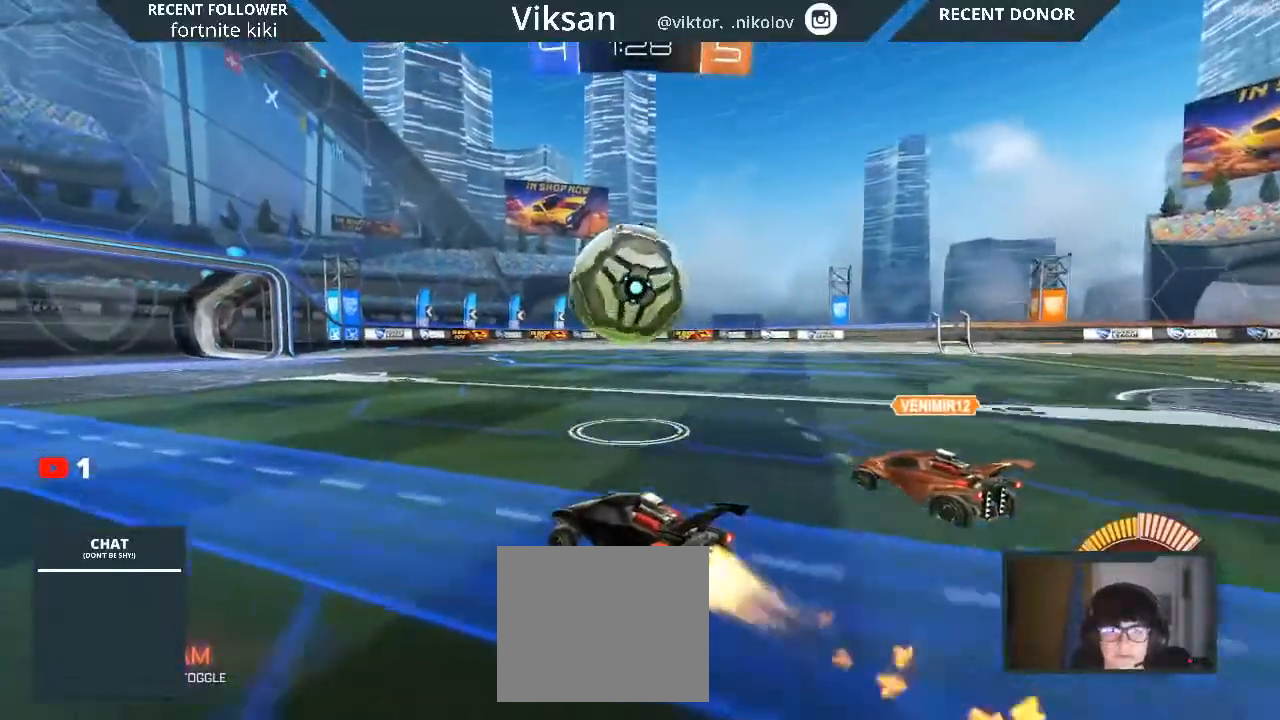
{"buttons": ["R1", "R2"], "left_stick": "right", "right_stick": "center", "events": [[83, "left_stick", "right"]]}
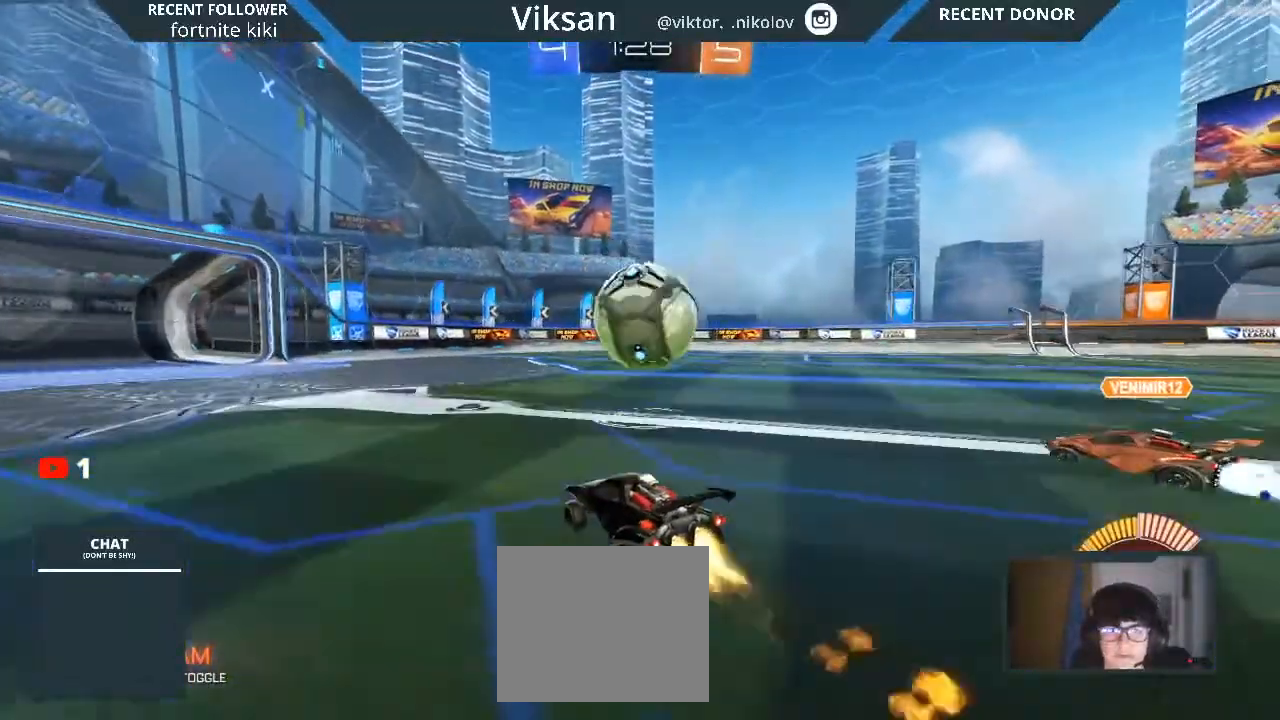
{"buttons": [], "left_stick": "center", "right_stick": "center", "events": [[50, "left_stick", "center"], [350, "R1", "up"], [367, "R2", "up"]]}
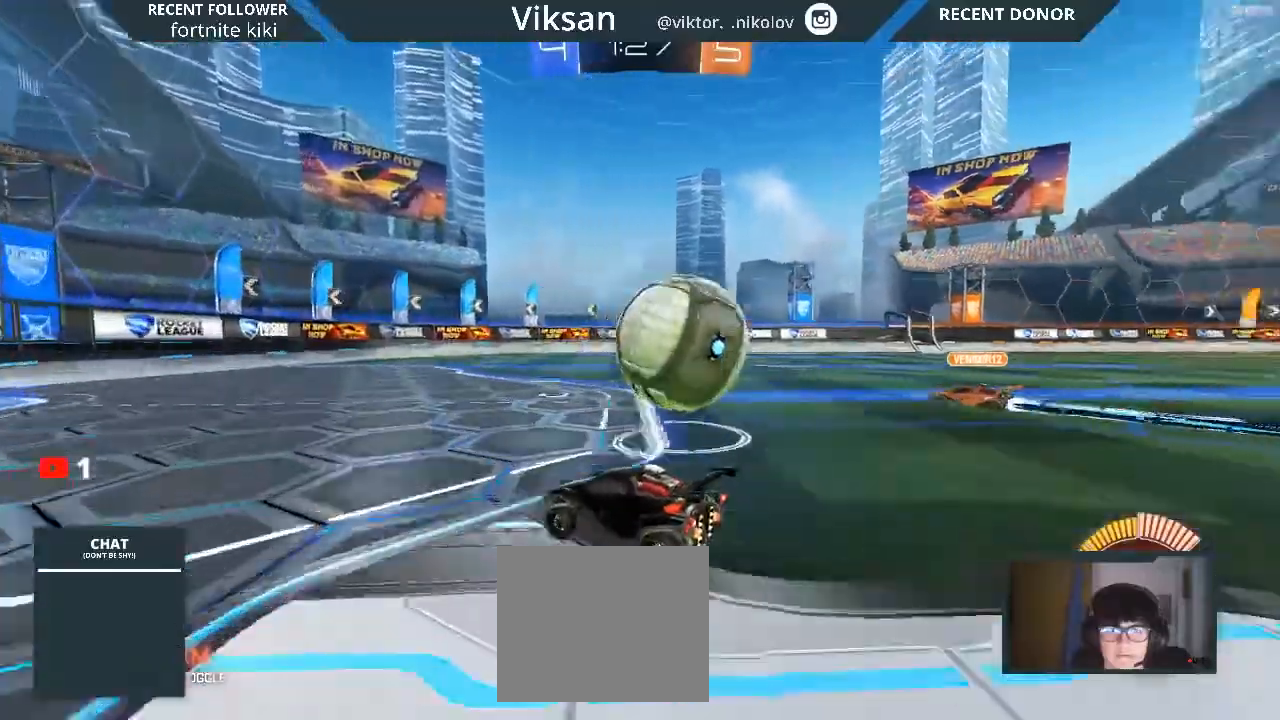
{"buttons": ["L2", "R2"], "left_stick": "right", "right_stick": "center", "events": [[133, "left_stick", "right"], [350, "L2", "down"], [467, "R2", "down"]]}
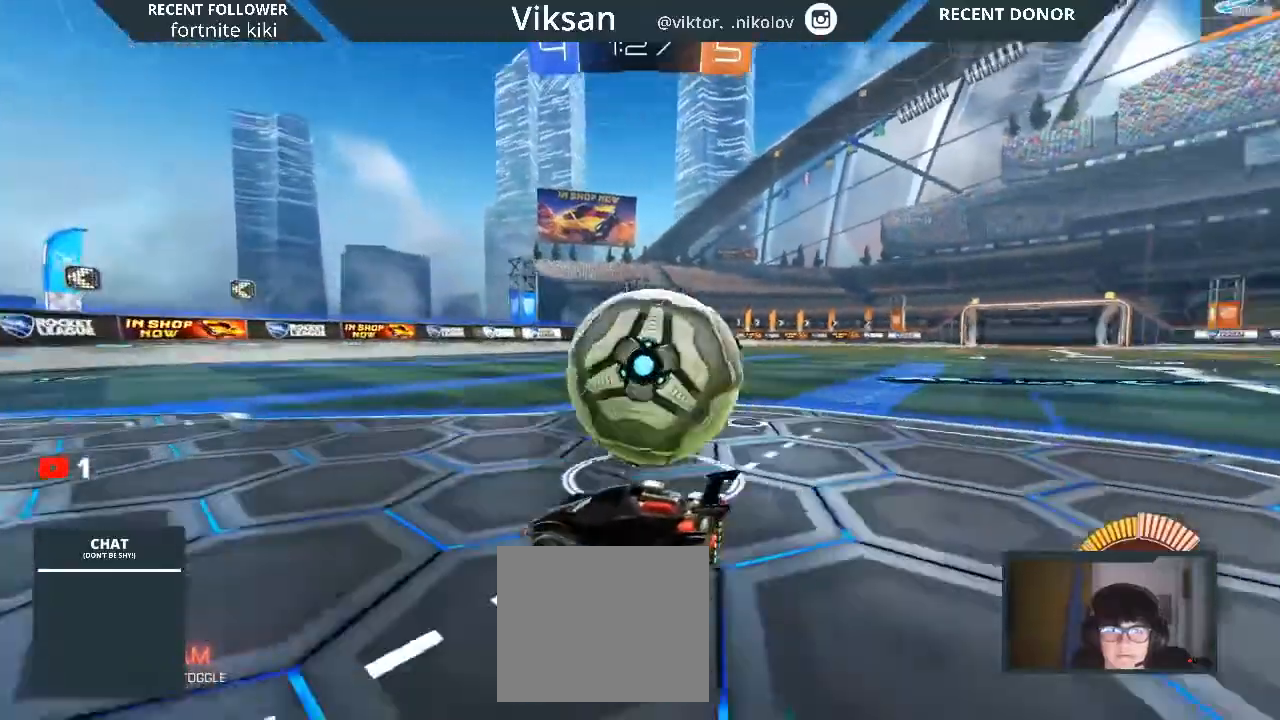
{"buttons": ["R2"], "left_stick": "center", "right_stick": "center", "events": [[83, "L2", "up"], [400, "left_stick", "left"], [450, "left_stick", "center"]]}
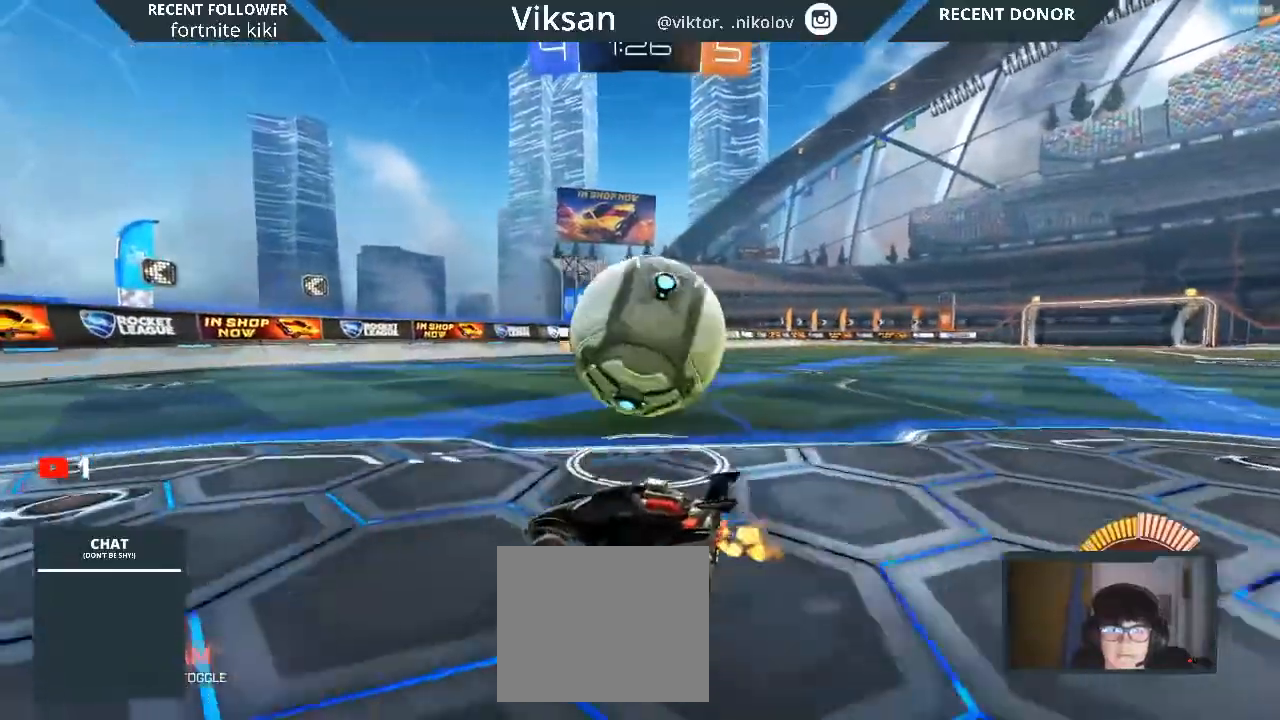
{"buttons": ["R1", "R2"], "left_stick": "center", "right_stick": "center", "events": [[233, "left_stick", "right"], [333, "R1", "down"], [400, "left_stick", "center"]]}
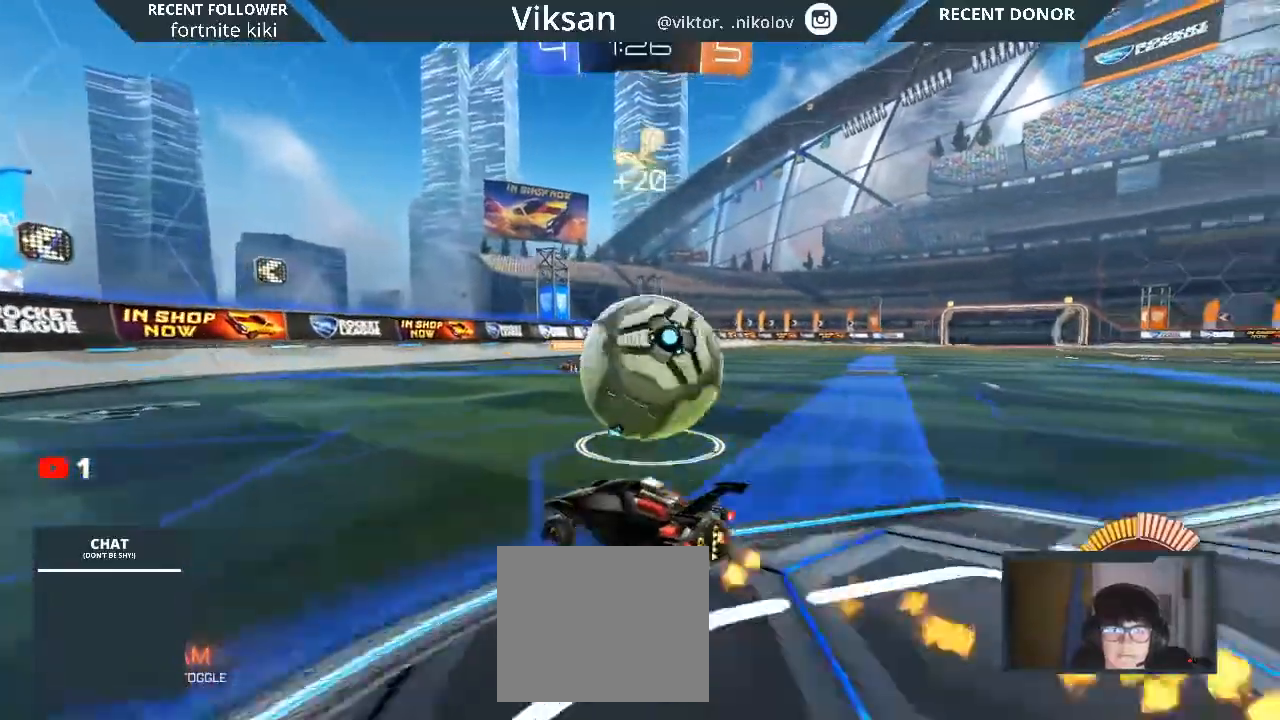
{"buttons": ["L2"], "left_stick": "right", "right_stick": "center", "events": [[183, "R1", "up"], [183, "R2", "up"], [183, "left_stick", "left"], [333, "left_stick", "right"], [467, "L2", "down"]]}
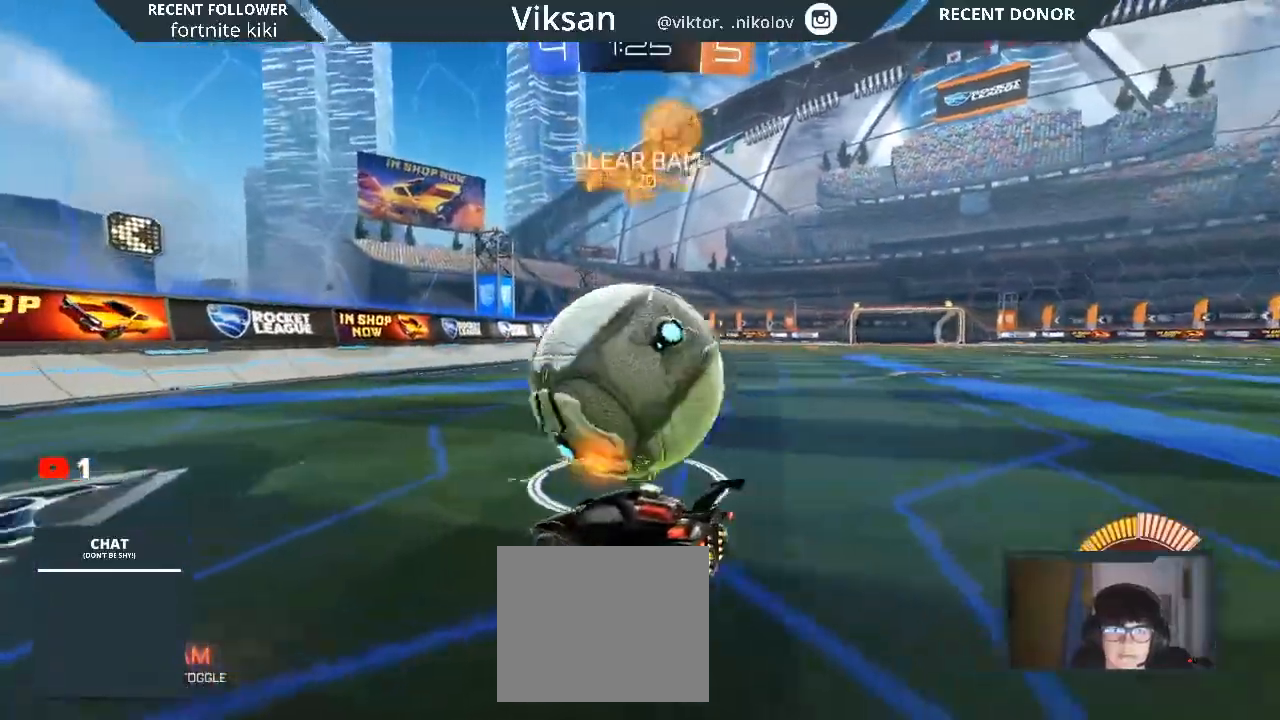
{"buttons": ["R1", "R2"], "left_stick": "center", "right_stick": "center", "events": [[33, "L2", "up"], [33, "R2", "down"], [67, "left_stick", "center"], [117, "R1", "down"], [200, "left_stick", "right"], [267, "R1", "up"], [283, "left_stick", "center"], [383, "R1", "down"]]}
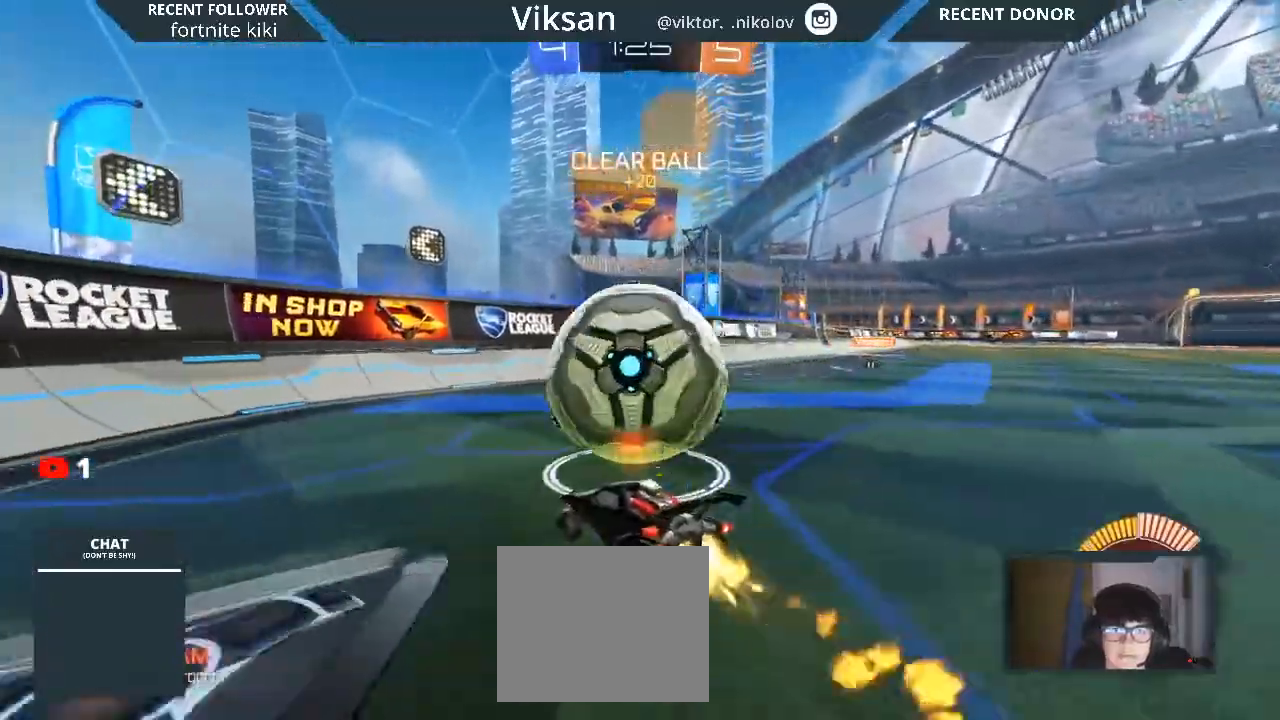
{"buttons": ["R1", "R2"], "left_stick": "center", "right_stick": "center", "events": [[83, "left_stick", "right"], [350, "left_stick", "center"]]}
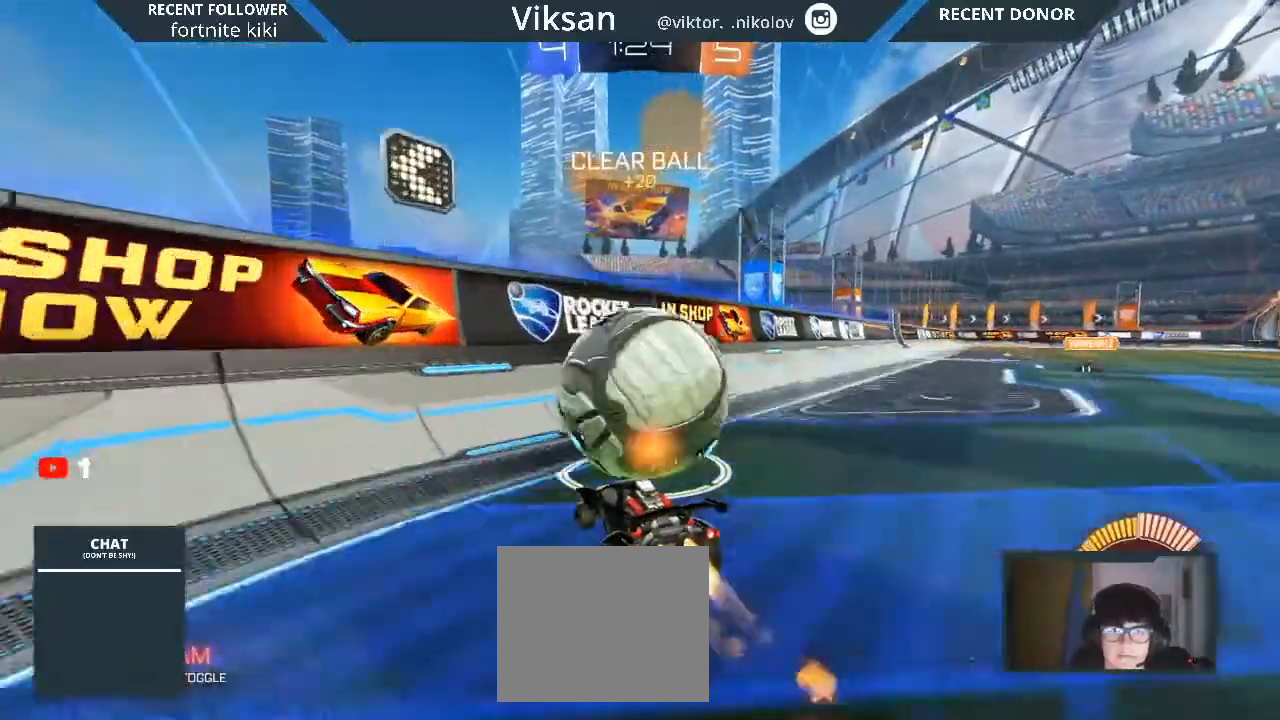
{"buttons": ["R2"], "left_stick": "right", "right_stick": "center", "events": [[383, "left_stick", "right"], [417, "R1", "up"]]}
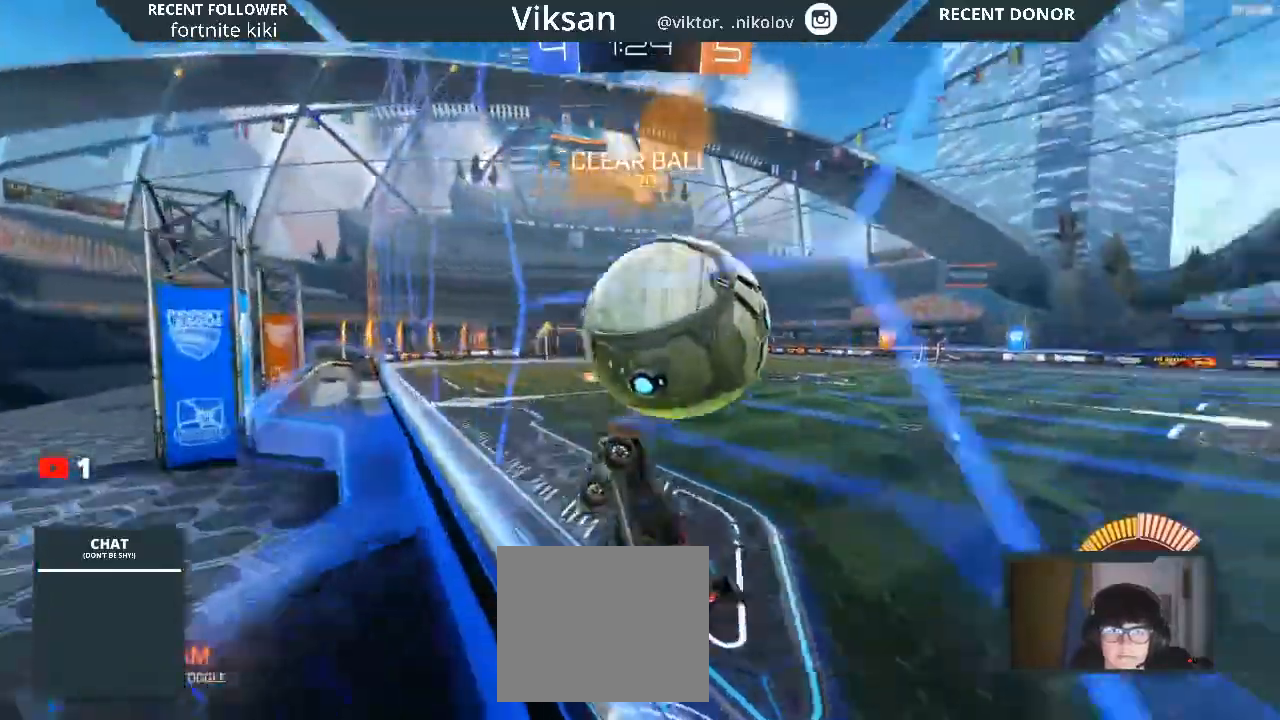
{"buttons": ["R2"], "left_stick": "center", "right_stick": "center", "events": [[83, "left_stick", "center"]]}
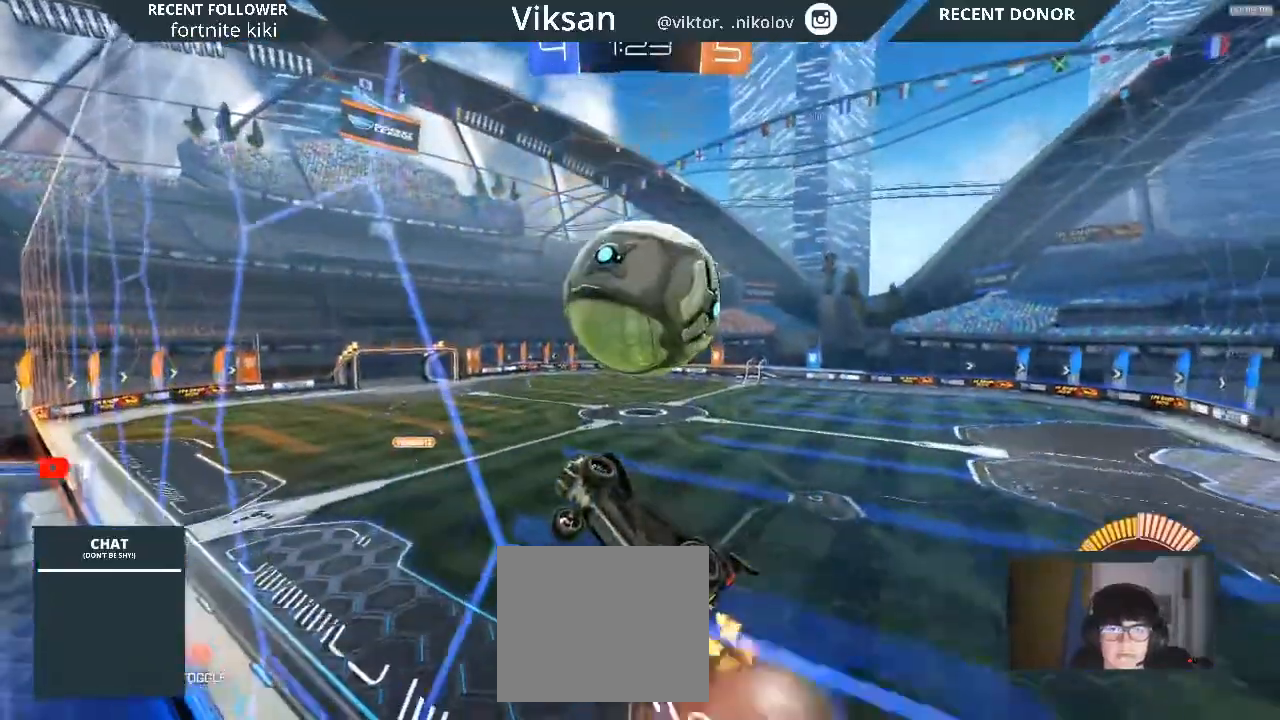
{"buttons": ["L1", "R1", "R2"], "left_stick": "left", "right_stick": "center", "events": [[50, "CROSS", "down"], [50, "left_stick", "right"], [250, "CROSS", "up"], [250, "L1", "down"], [250, "left_stick", "left"], [283, "R1", "down"]]}
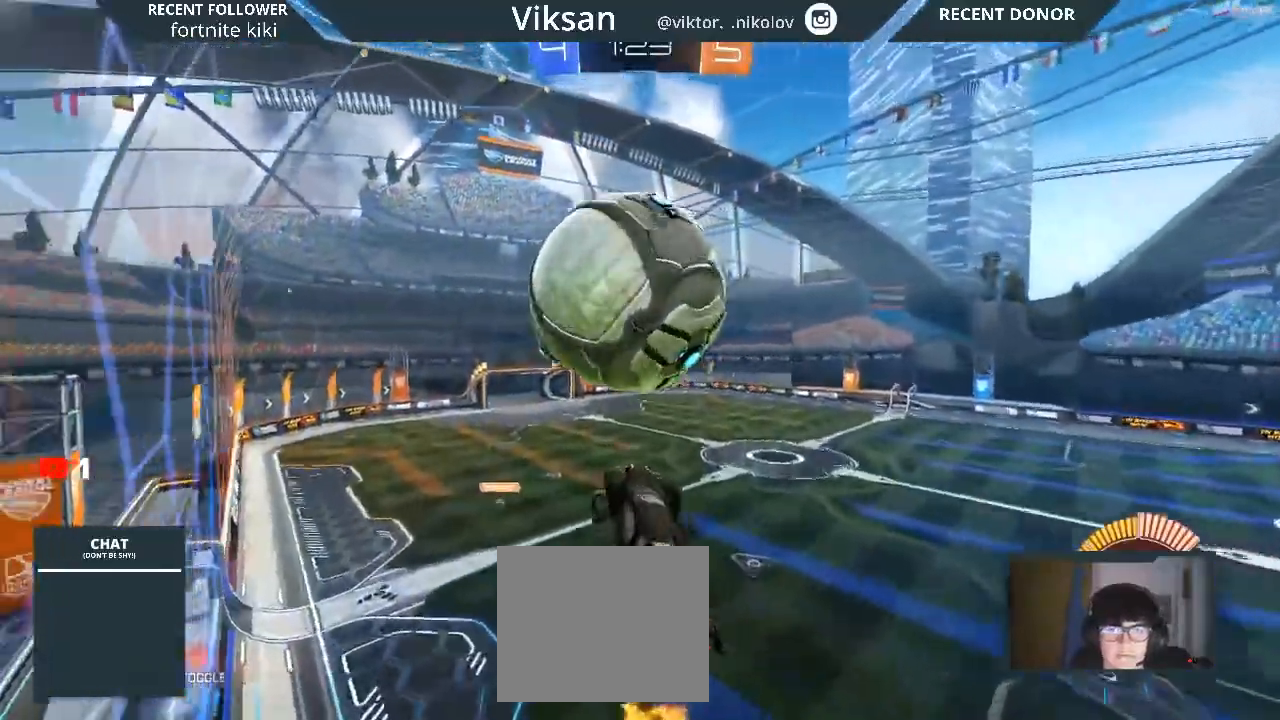
{"buttons": ["L1", "R1", "R2"], "left_stick": "down-left", "right_stick": "center", "events": [[333, "left_stick", "down-left"]]}
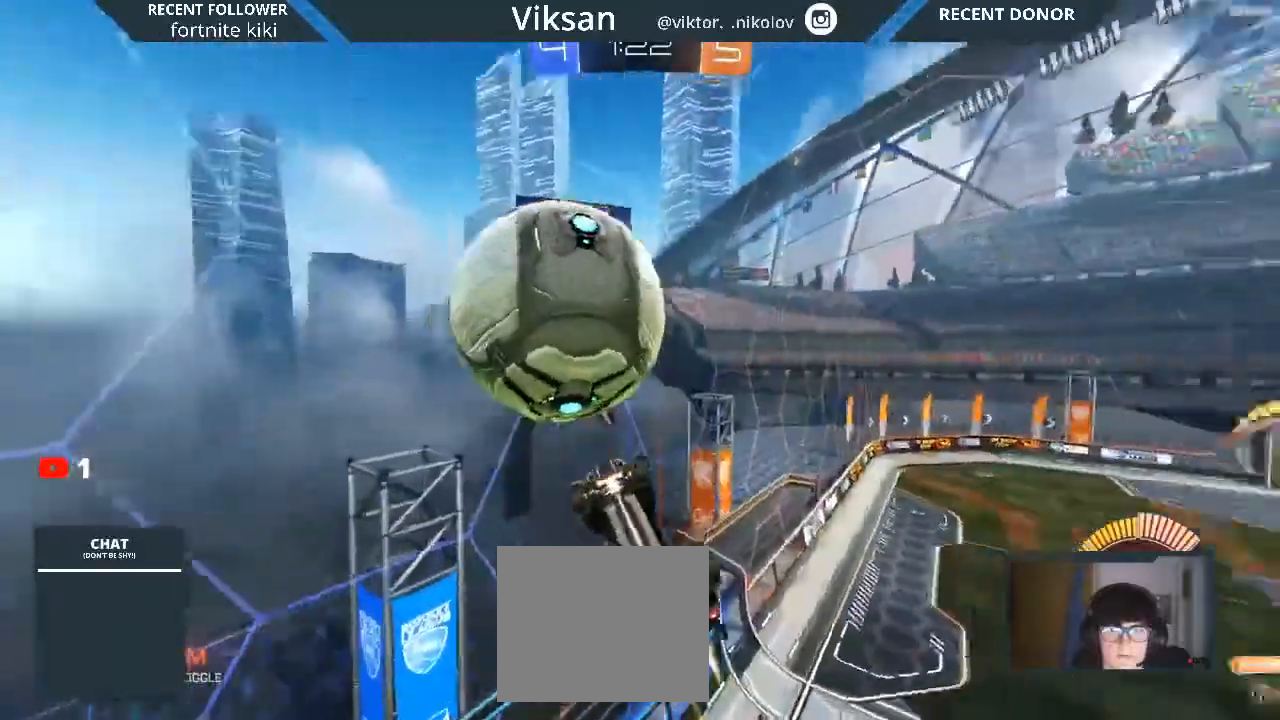
{"buttons": ["L1", "R2"], "left_stick": "left", "right_stick": "center", "events": [[33, "left_stick", "left"], [217, "TRIANGLE", "down"], [383, "TRIANGLE", "up"], [400, "R1", "up"]]}
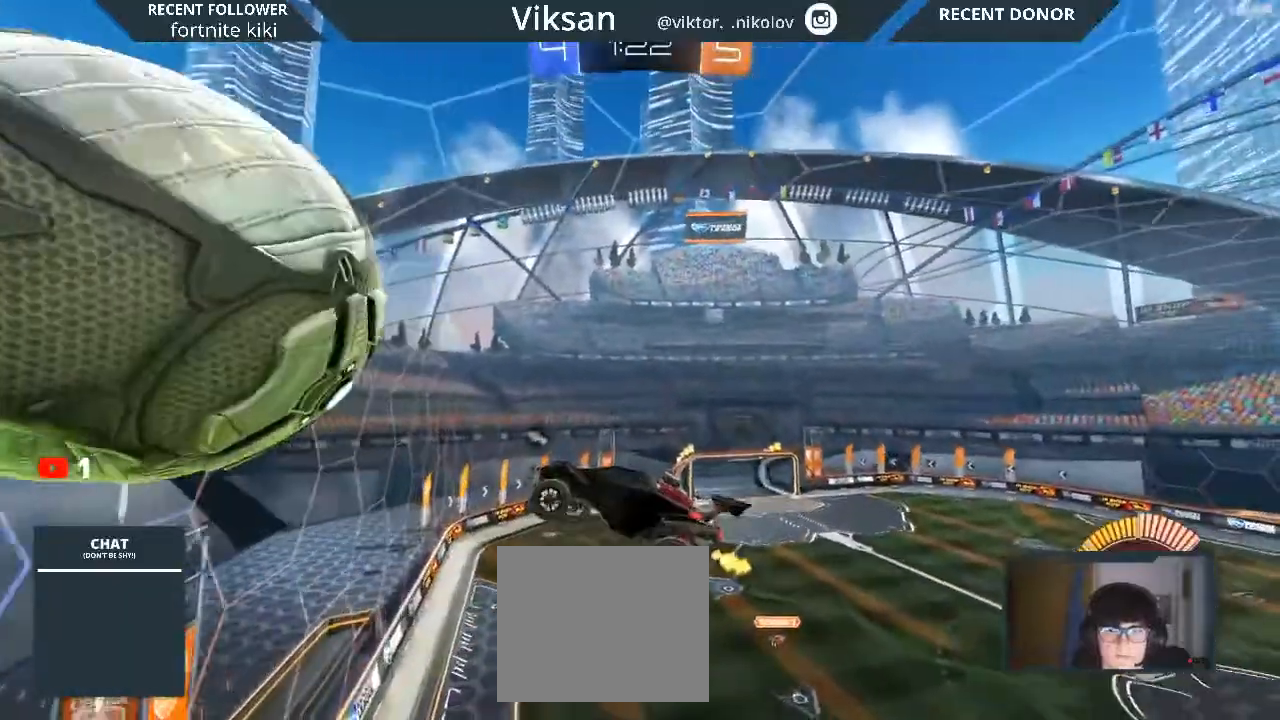
{"buttons": ["R1", "R2"], "left_stick": "left", "right_stick": "center", "events": [[50, "L1", "up"], [300, "R1", "down"], [317, "TRIANGLE", "down"], [383, "TRIANGLE", "up"]]}
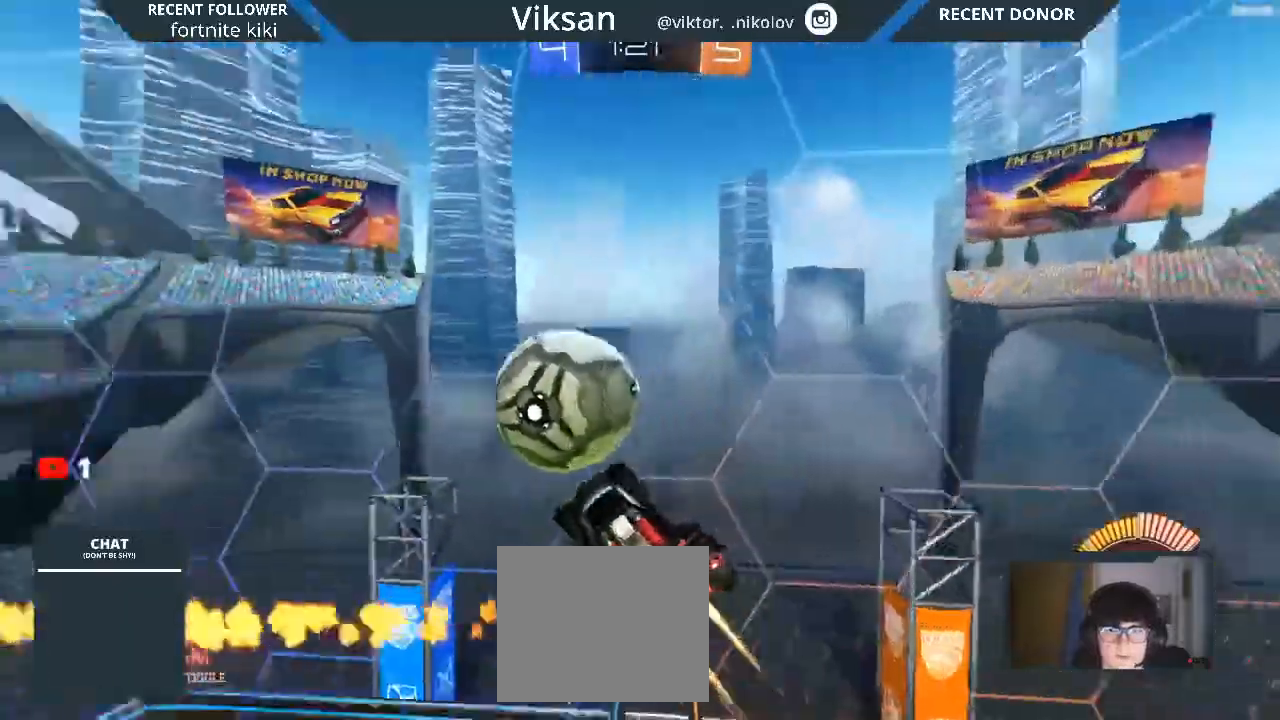
{"buttons": ["L1", "R1", "R2"], "left_stick": "left", "right_stick": "center", "events": [[167, "L1", "down"]]}
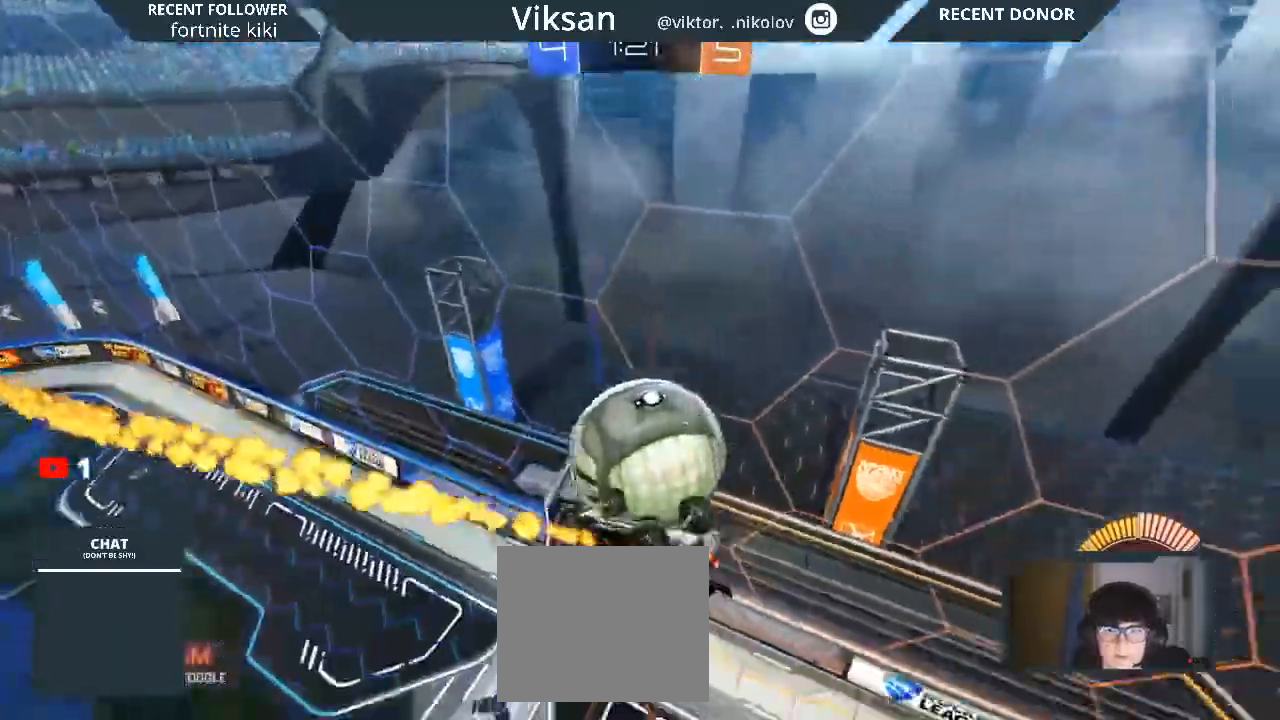
{"buttons": ["L1", "R2"], "left_stick": "down-right", "right_stick": "center", "events": [[67, "R1", "up"], [267, "left_stick", "down-left"], [467, "left_stick", "down-right"]]}
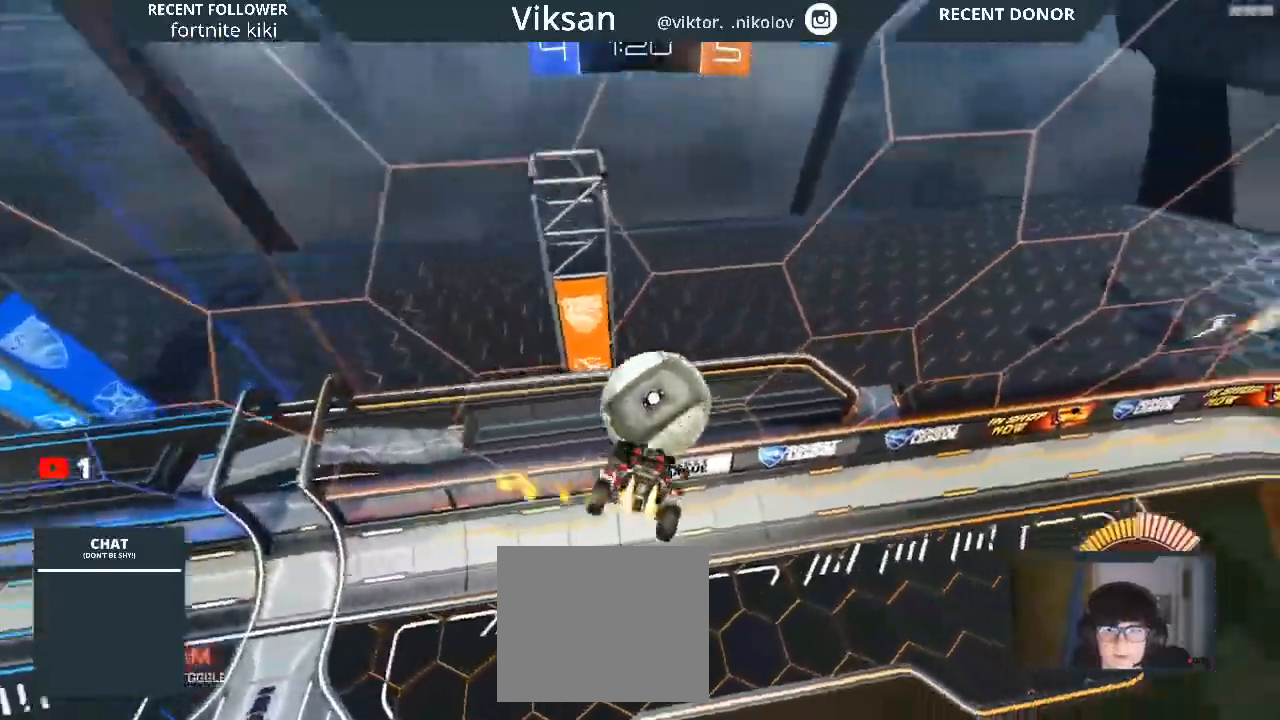
{"buttons": ["R1", "R2"], "left_stick": "right", "right_stick": "center", "events": [[67, "L1", "up"], [67, "R1", "down"], [117, "left_stick", "center"], [200, "R1", "up"], [250, "left_stick", "up-right"], [350, "R1", "down"], [367, "left_stick", "right"]]}
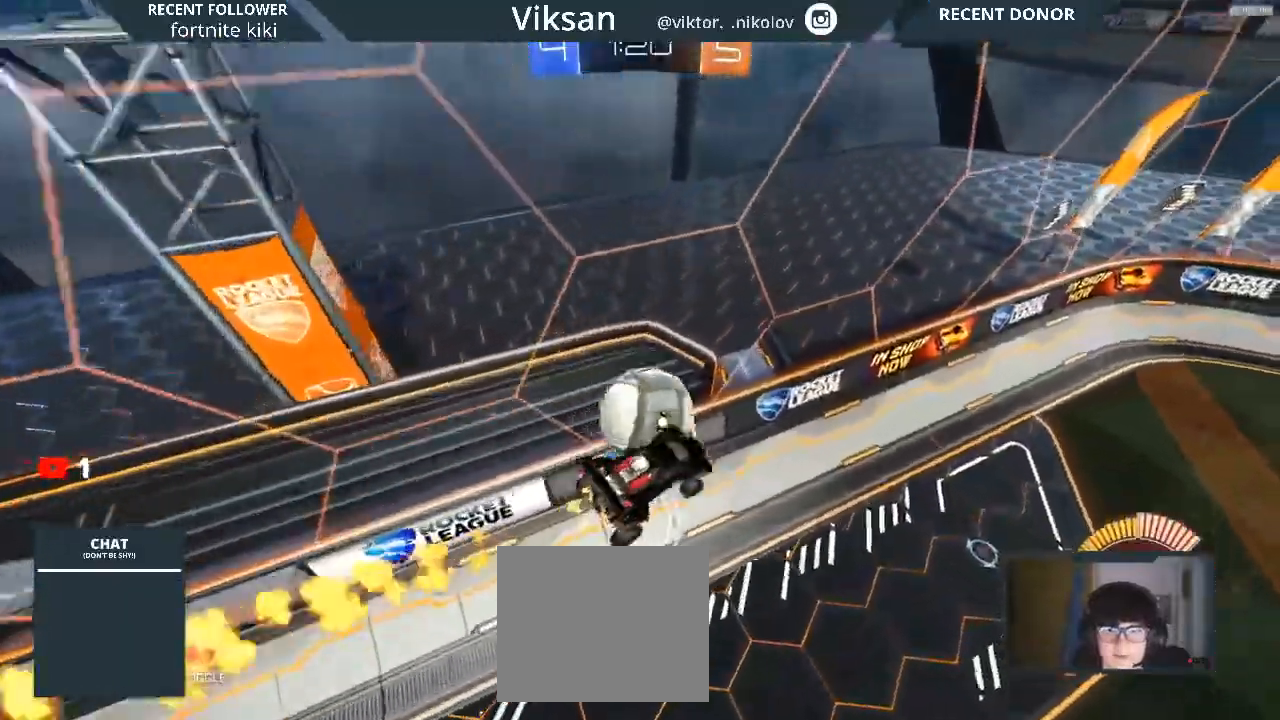
{"buttons": ["R2"], "left_stick": "center", "right_stick": "center", "events": [[50, "L1", "down"], [117, "R1", "up"], [150, "L1", "up"], [300, "left_stick", "center"]]}
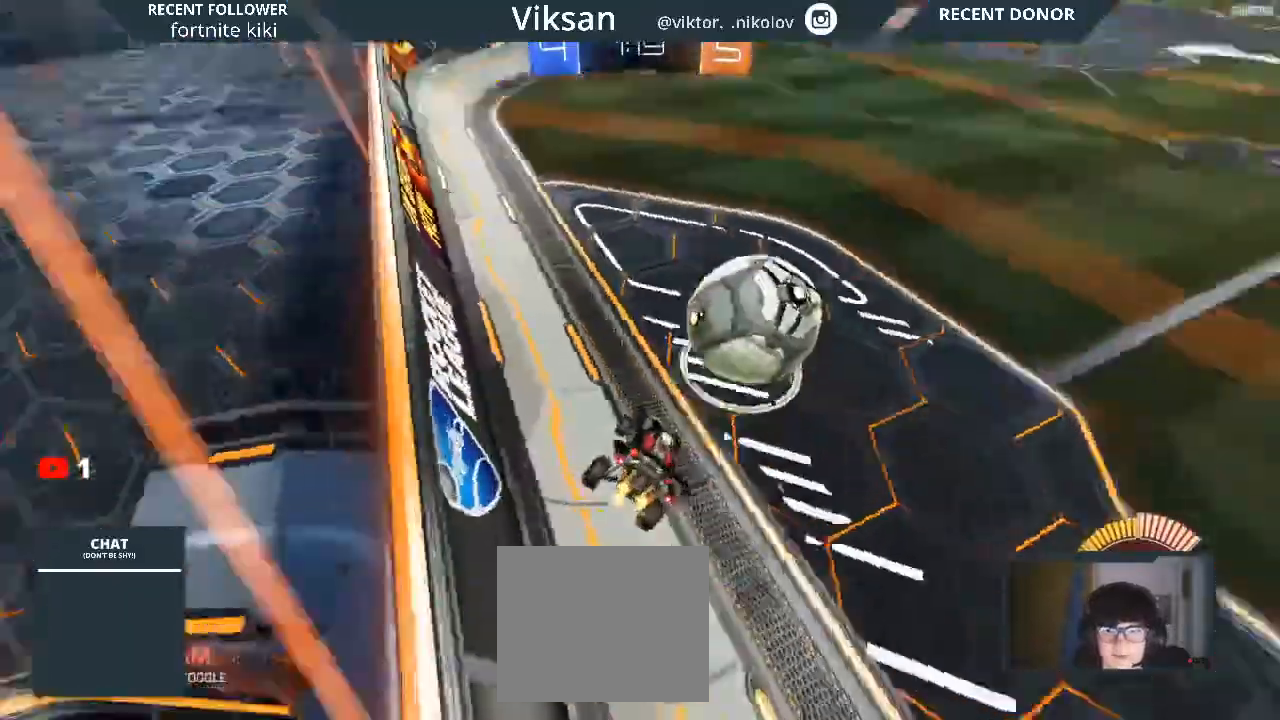
{"buttons": ["R1", "R2"], "left_stick": "center", "right_stick": "center", "events": [[317, "R1", "down"]]}
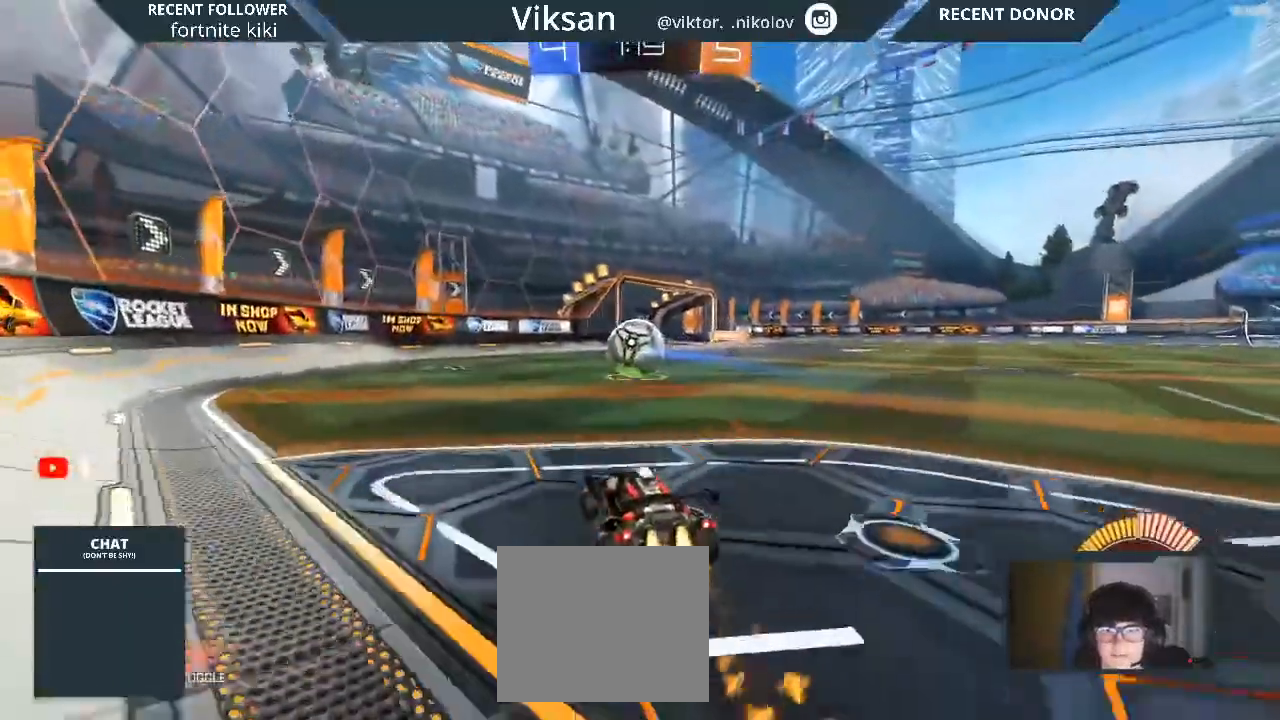
{"buttons": [], "left_stick": "right", "right_stick": "center", "events": [[217, "left_stick", "right"], [300, "R1", "up"], [483, "R2", "up"]]}
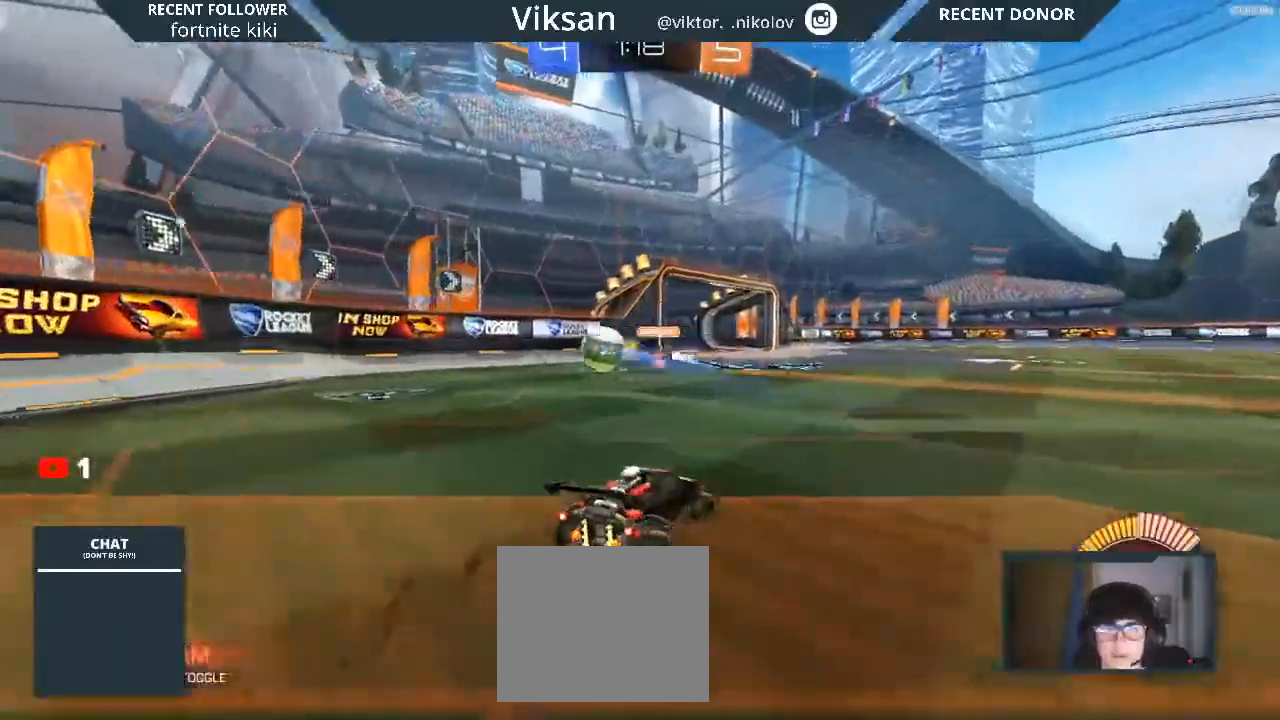
{"buttons": [], "left_stick": "left", "right_stick": "center", "events": [[400, "left_stick", "center"], [500, "left_stick", "left"]]}
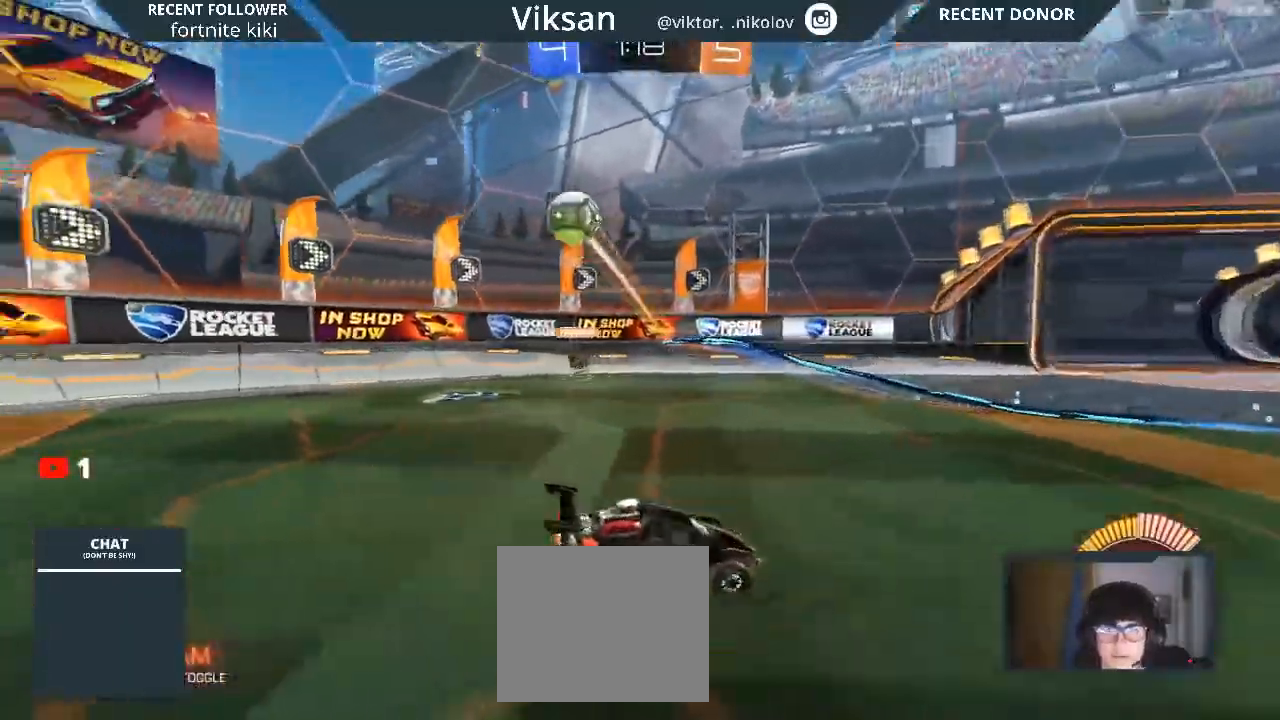
{"buttons": ["R2"], "left_stick": "right", "right_stick": "center", "events": [[150, "L2", "down"], [150, "left_stick", "center"], [250, "L2", "up"], [250, "R2", "down"], [250, "left_stick", "right"]]}
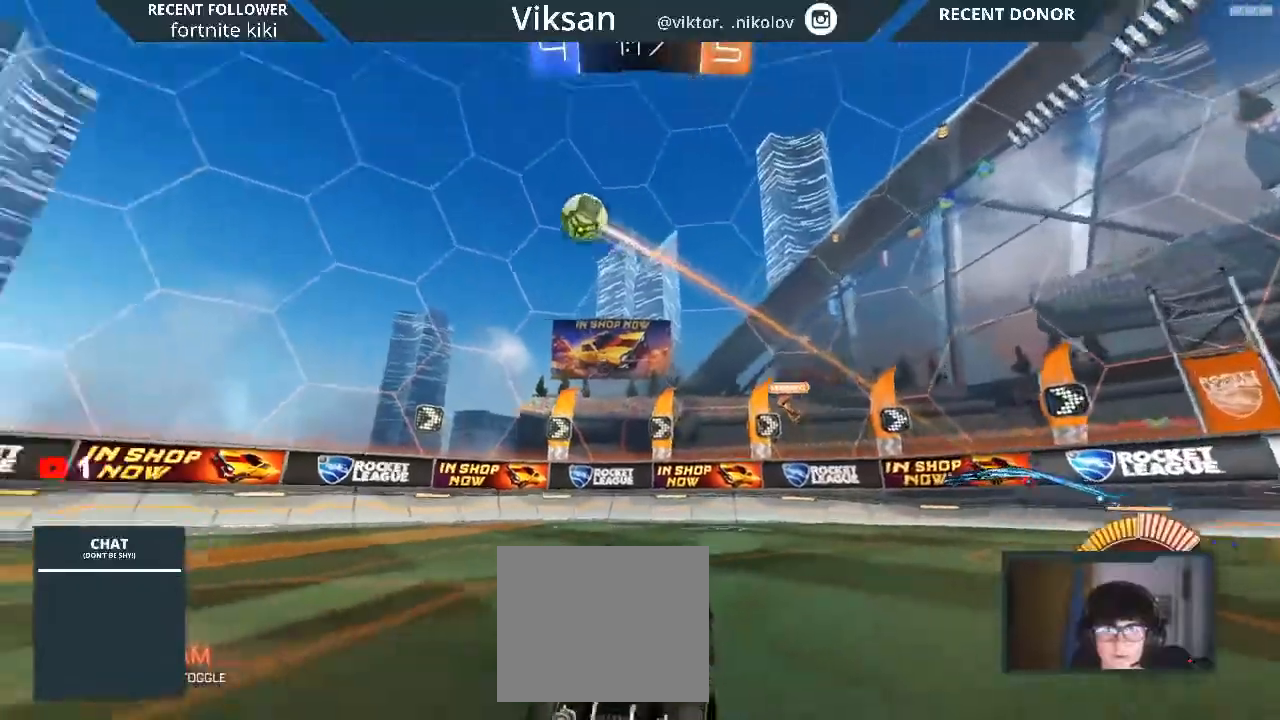
{"buttons": ["R2"], "left_stick": "center", "right_stick": "center", "events": [[233, "R1", "down"], [400, "R1", "up"], [467, "left_stick", "center"]]}
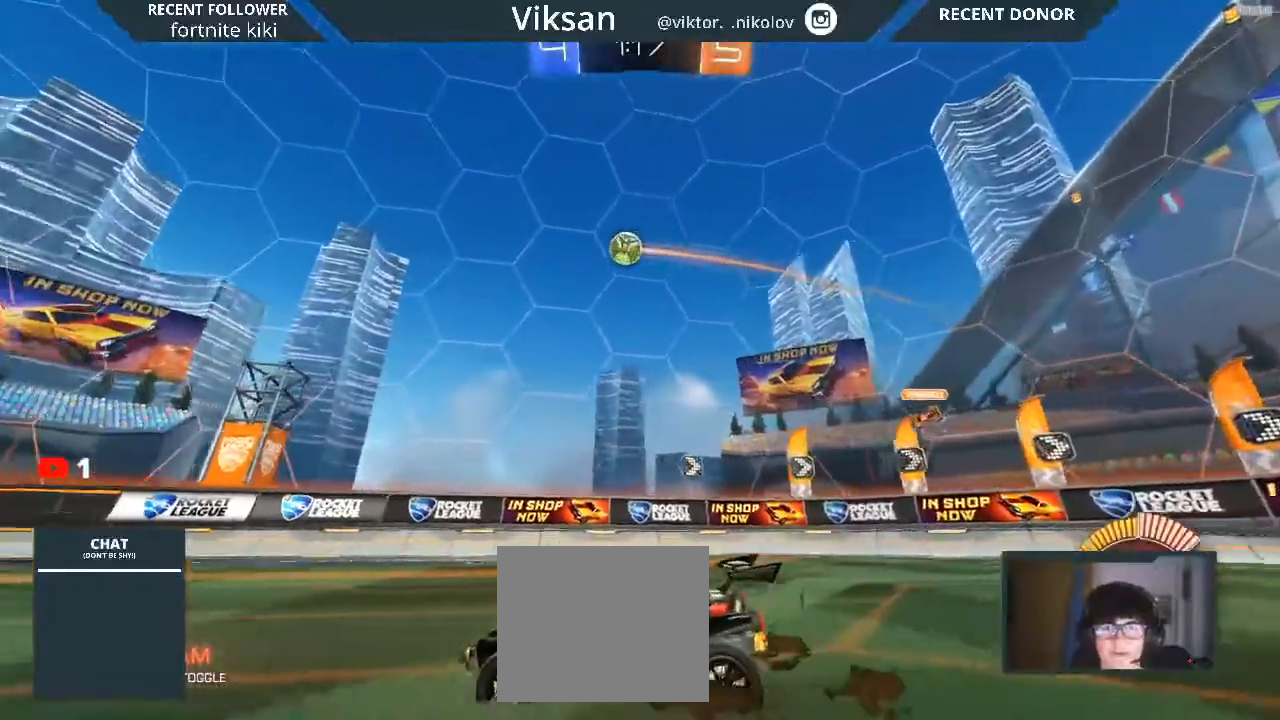
{"buttons": ["R2"], "left_stick": "center", "right_stick": "center", "events": []}
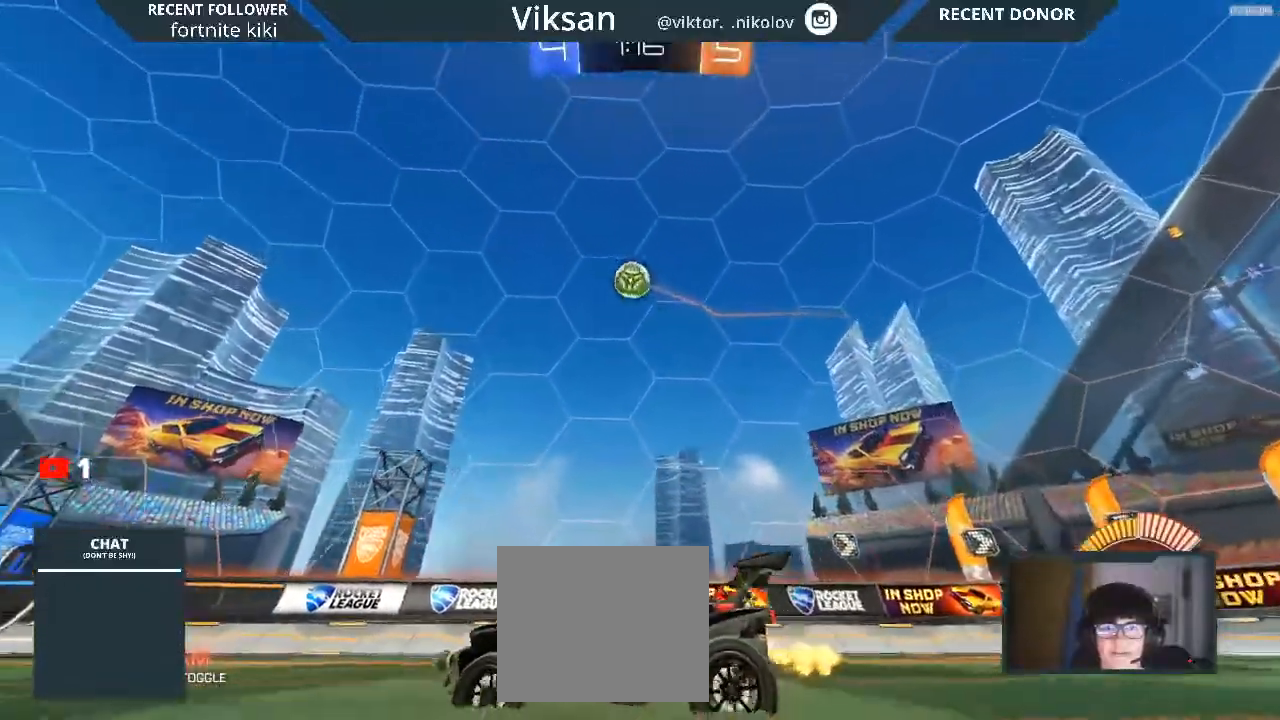
{"buttons": ["CROSS", "R2"], "left_stick": "center", "right_stick": "center", "events": [[100, "left_stick", "left"], [150, "left_stick", "center"], [217, "left_stick", "right"], [333, "CROSS", "down"], [333, "left_stick", "down-right"], [450, "CROSS", "up"], [450, "left_stick", "center"], [500, "CROSS", "down"]]}
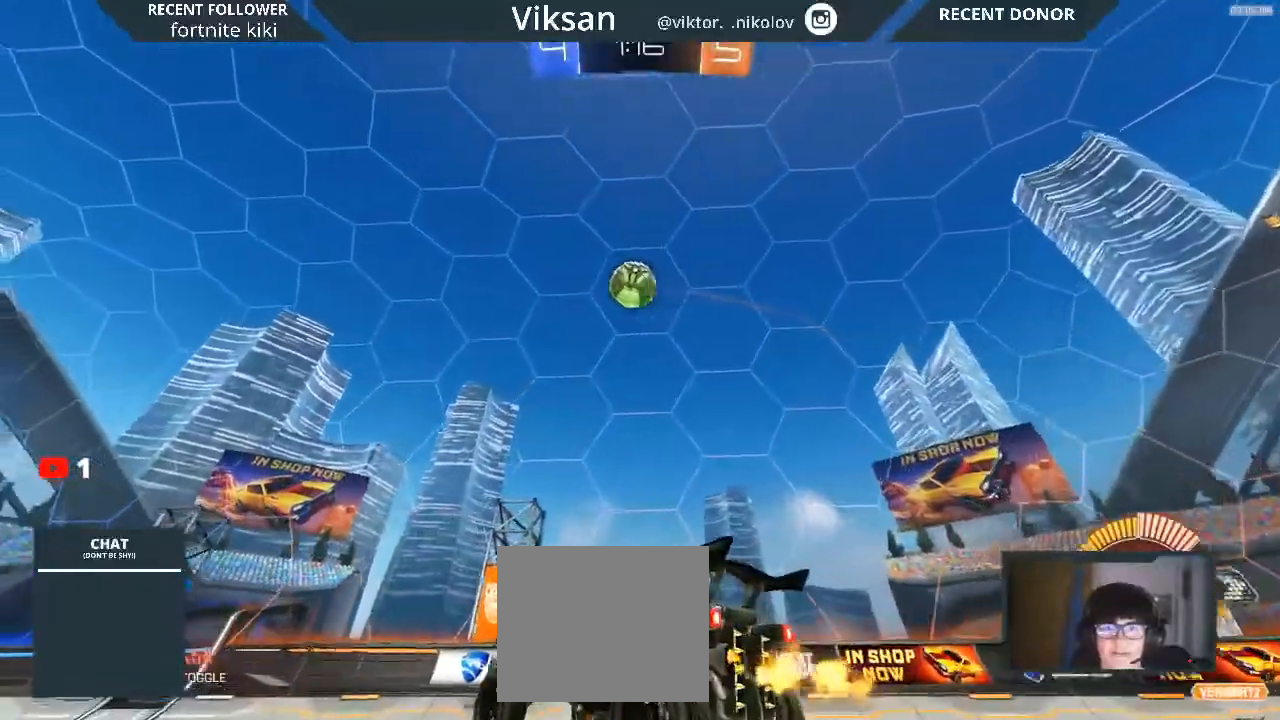
{"buttons": ["R2"], "left_stick": "down-left", "right_stick": "center", "events": [[67, "left_stick", "down"], [200, "CROSS", "up"], [233, "left_stick", "down-left"]]}
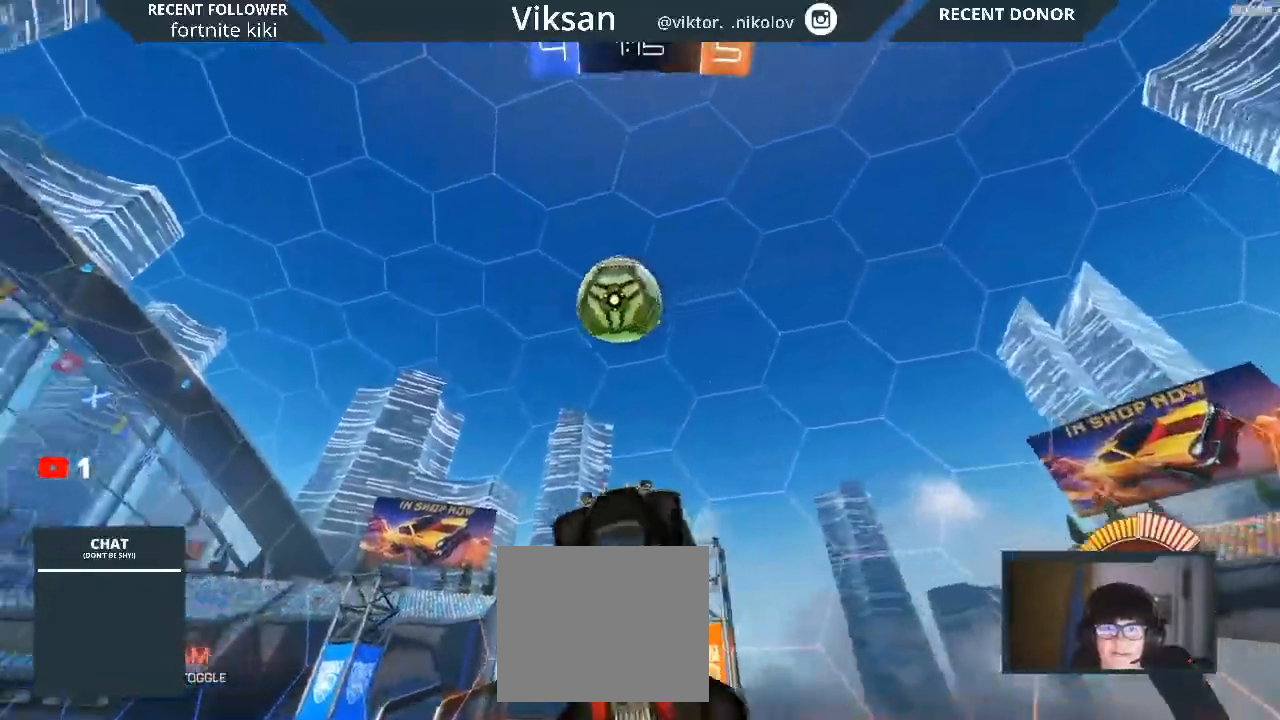
{"buttons": ["L1", "R1", "R2"], "left_stick": "down-left", "right_stick": "center", "events": [[17, "L1", "down"], [17, "R1", "down"]]}
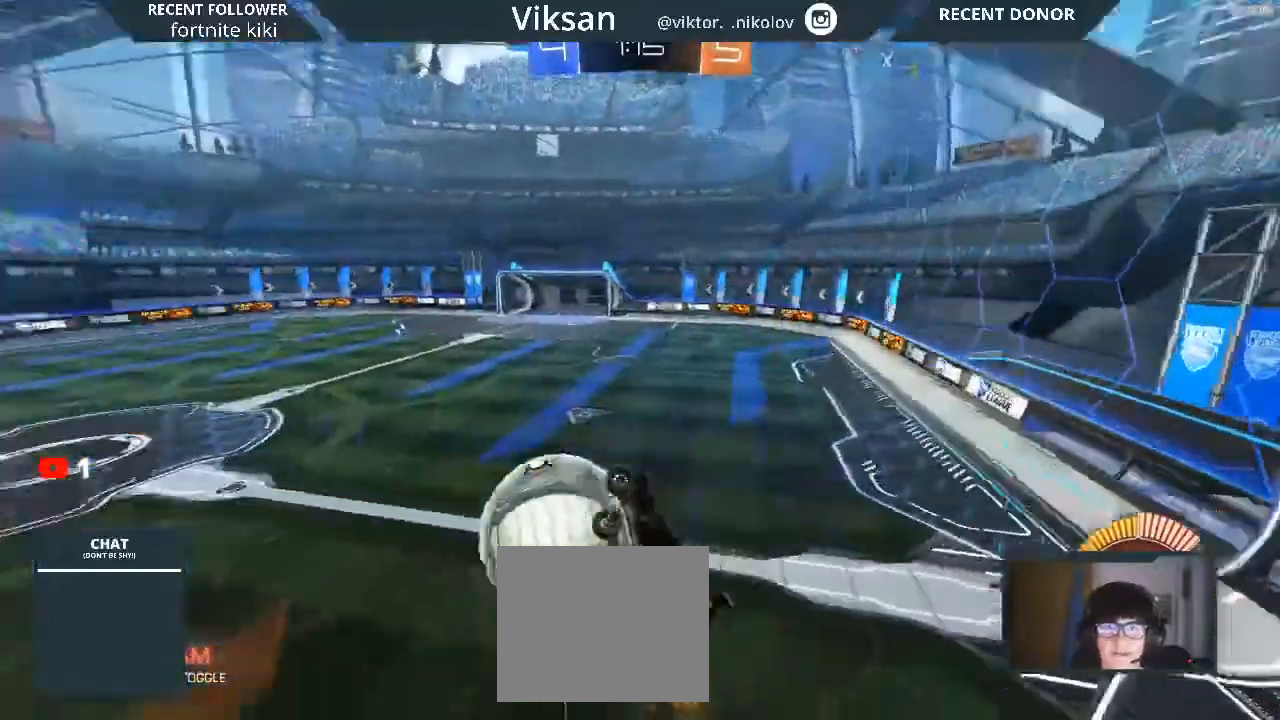
{"buttons": ["R1", "R2"], "left_stick": "left", "right_stick": "center", "events": [[217, "left_stick", "left"], [367, "L1", "up"]]}